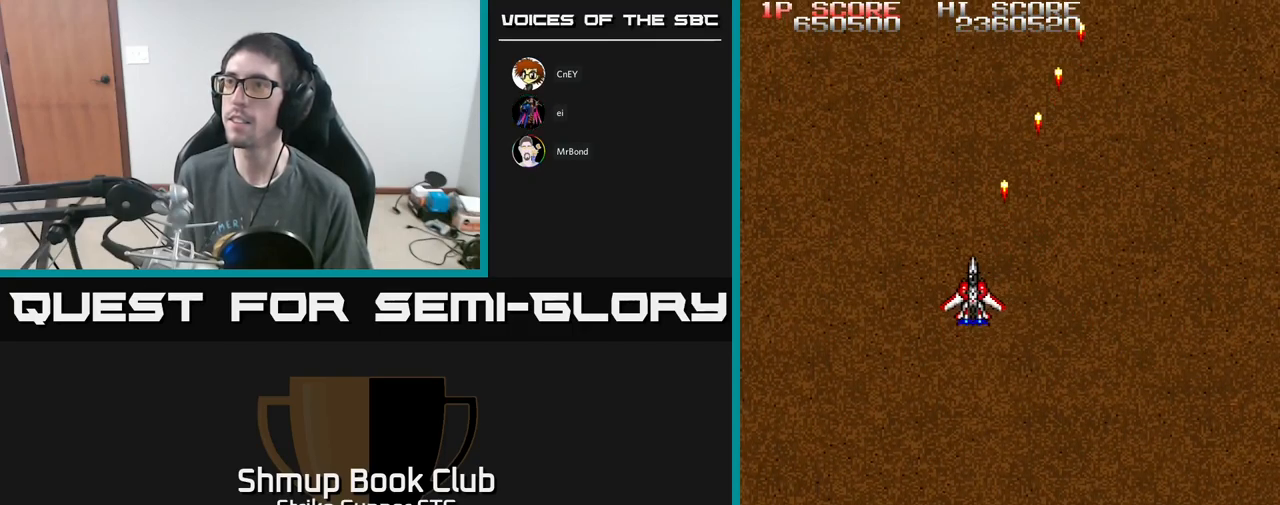
Gameplay with a controller (Xbox layout); each line is a JSON object with the inputs held at the frame after it. "events" lists button and stick changes between this image and that frame as [ms after this image, input, new state], when the widget could be followed in between.
{"buttons": ["A", "DPAD_RIGHT"], "left_stick": "center", "right_stick": "center", "events": [[267, "DPAD_LEFT", "up"], [300, "DPAD_RIGHT", "down"]]}
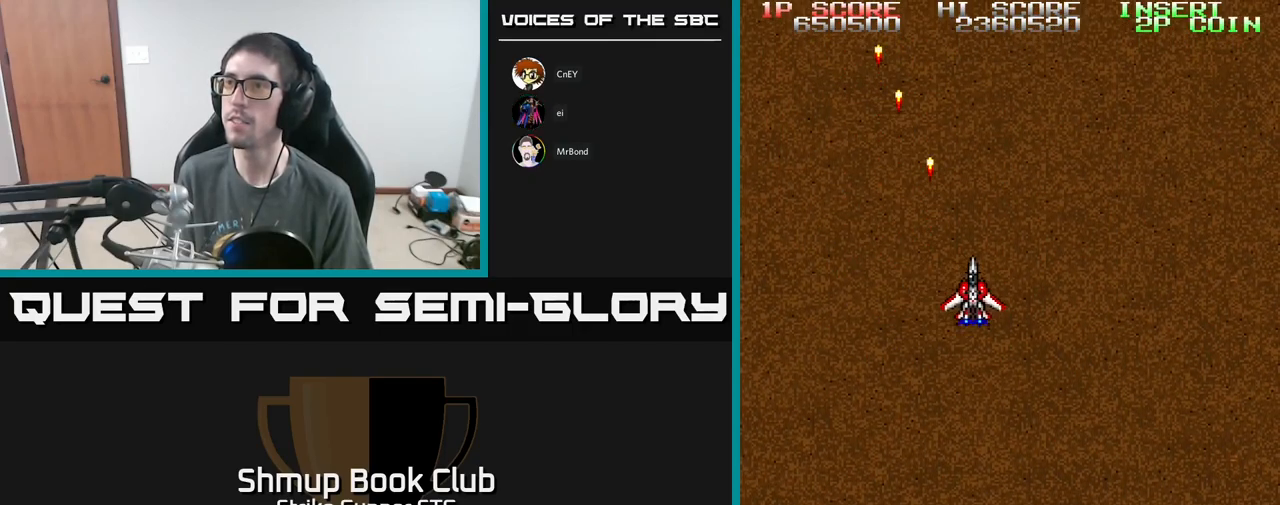
{"buttons": ["A", "DPAD_LEFT"], "left_stick": "center", "right_stick": "center", "events": [[367, "DPAD_RIGHT", "up"], [400, "DPAD_LEFT", "down"]]}
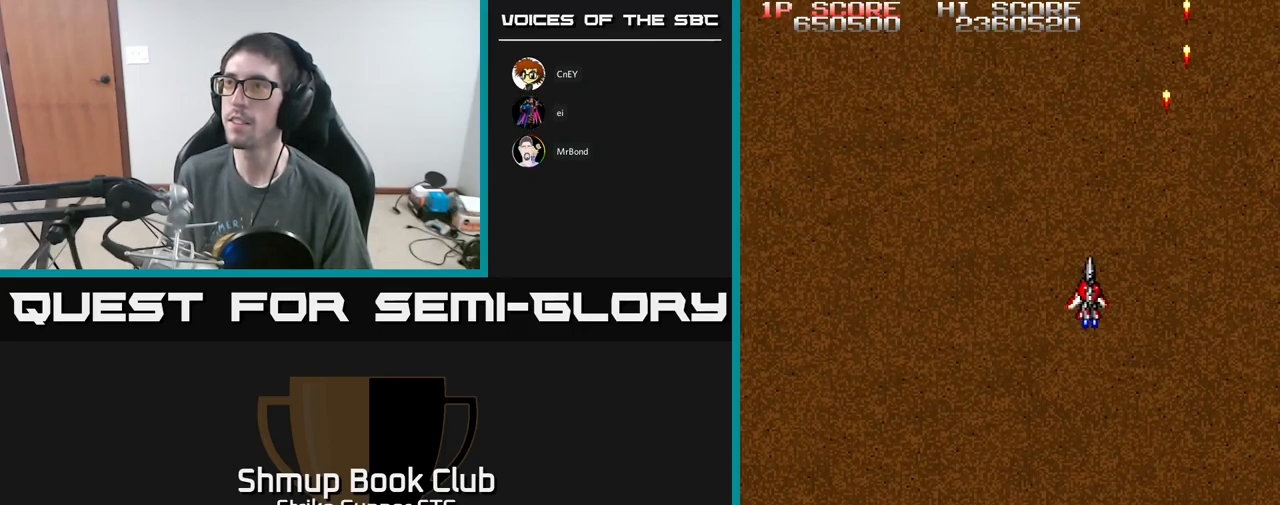
{"buttons": ["A"], "left_stick": "center", "right_stick": "center", "events": [[500, "DPAD_LEFT", "up"]]}
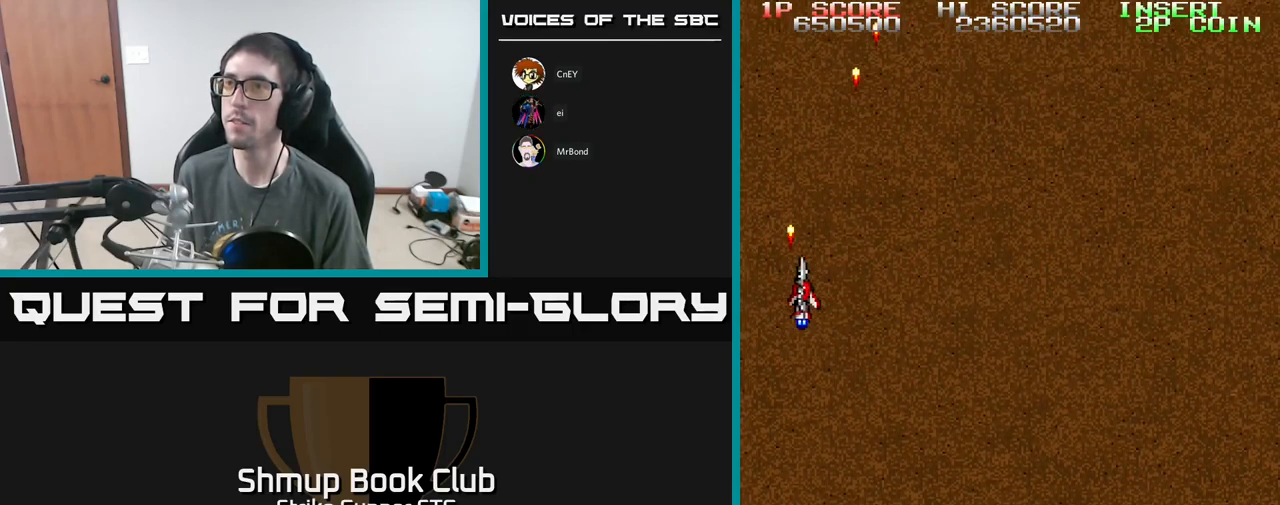
{"buttons": ["A", "DPAD_RIGHT"], "left_stick": "center", "right_stick": "center", "events": [[17, "DPAD_RIGHT", "down"]]}
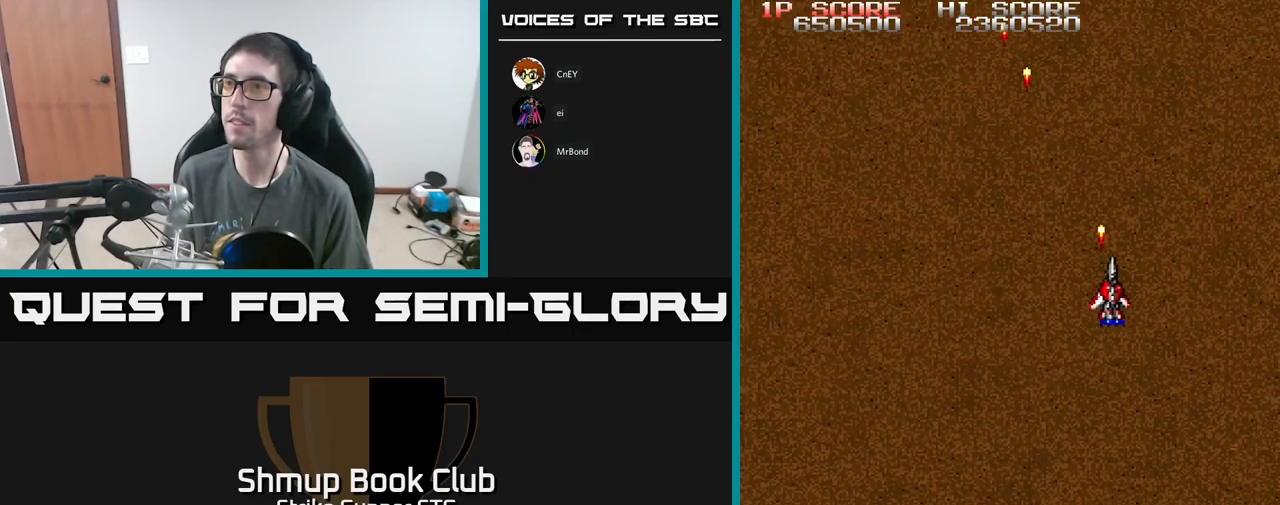
{"buttons": ["A", "DPAD_LEFT"], "left_stick": "center", "right_stick": "center", "events": [[167, "DPAD_RIGHT", "up"], [200, "DPAD_LEFT", "down"]]}
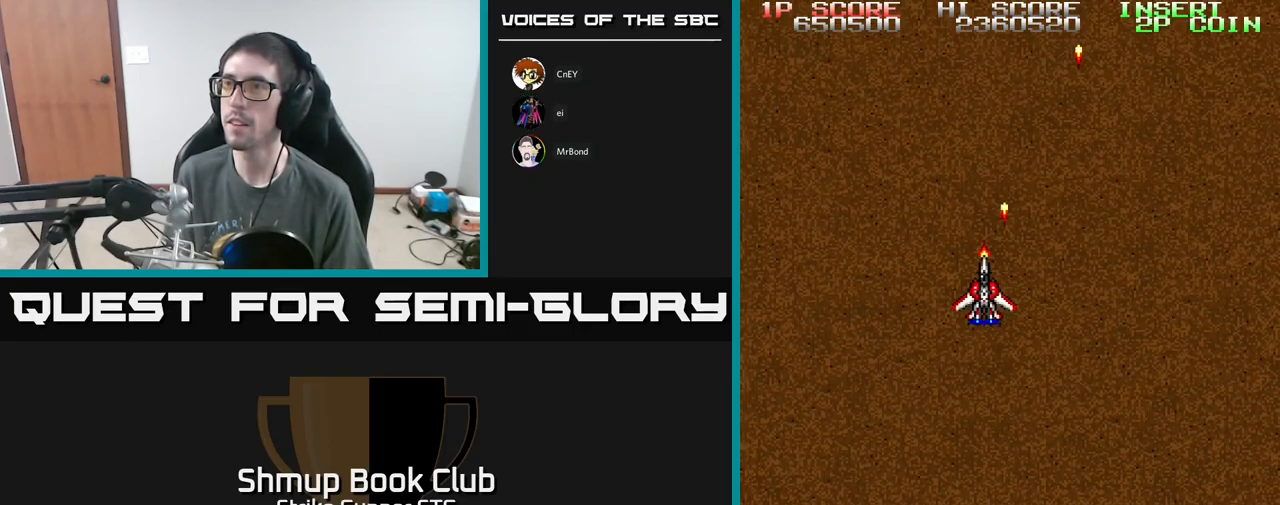
{"buttons": ["A", "DPAD_RIGHT"], "left_stick": "center", "right_stick": "center", "events": [[300, "DPAD_LEFT", "up"], [317, "DPAD_DOWN", "down"], [333, "DPAD_RIGHT", "down"], [350, "DPAD_DOWN", "up"]]}
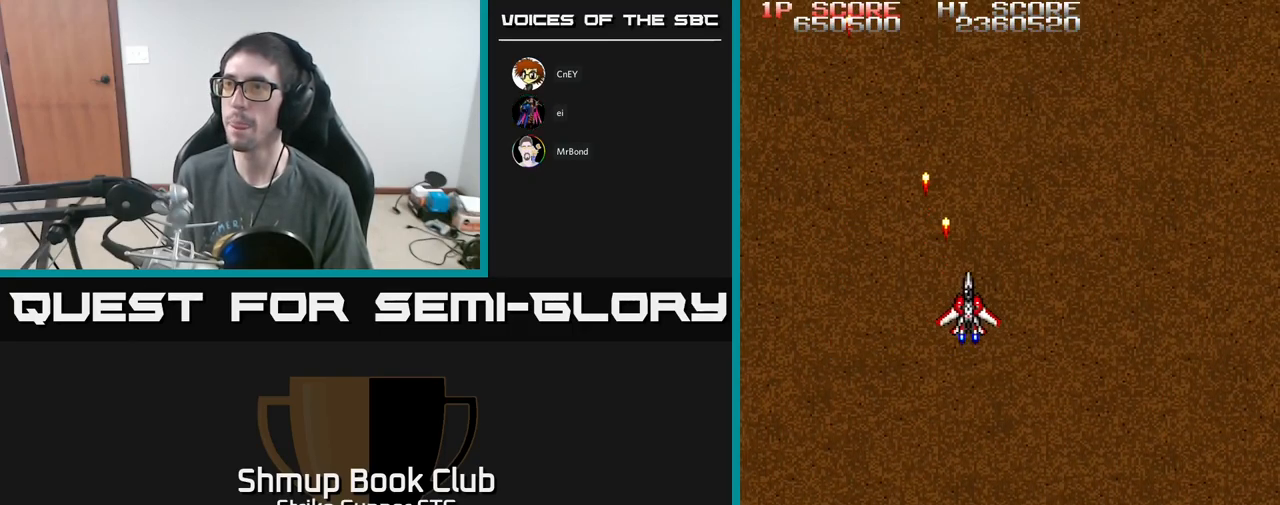
{"buttons": ["A", "DPAD_LEFT"], "left_stick": "center", "right_stick": "center", "events": [[383, "DPAD_RIGHT", "up"], [417, "DPAD_LEFT", "down"]]}
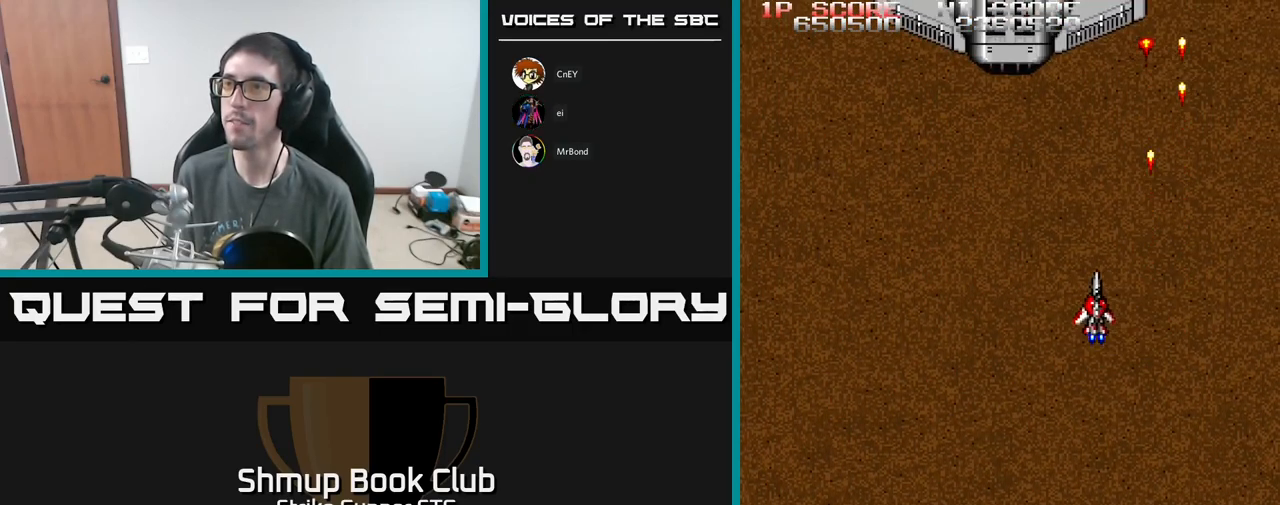
{"buttons": ["A"], "left_stick": "center", "right_stick": "center", "events": [[133, "DPAD_UP", "down"], [200, "DPAD_LEFT", "up"], [267, "DPAD_UP", "up"]]}
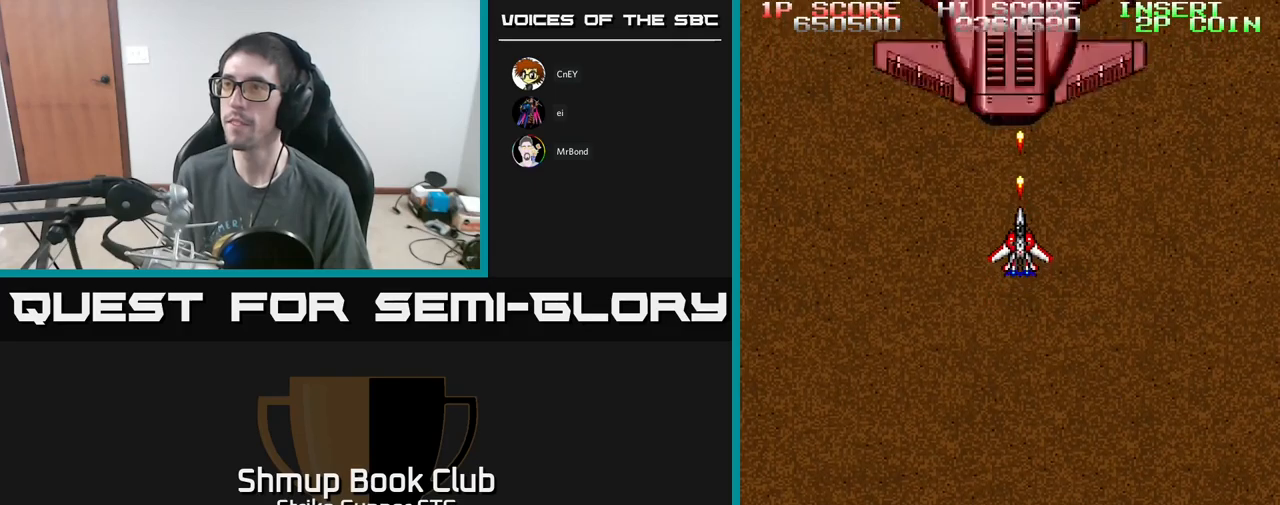
{"buttons": ["A"], "left_stick": "center", "right_stick": "center", "events": []}
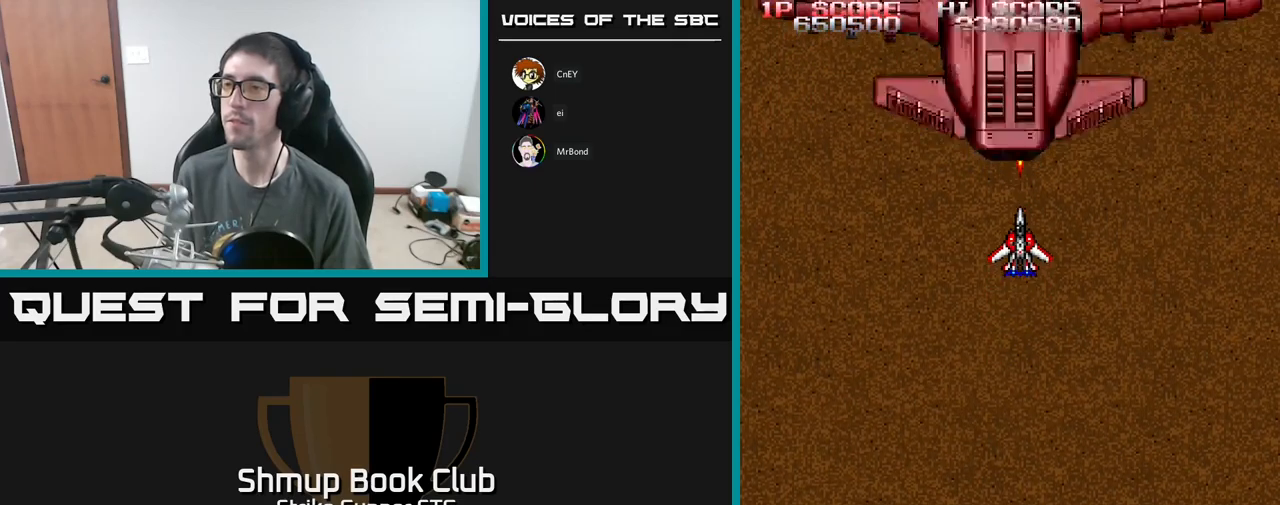
{"buttons": ["A"], "left_stick": "center", "right_stick": "center", "events": []}
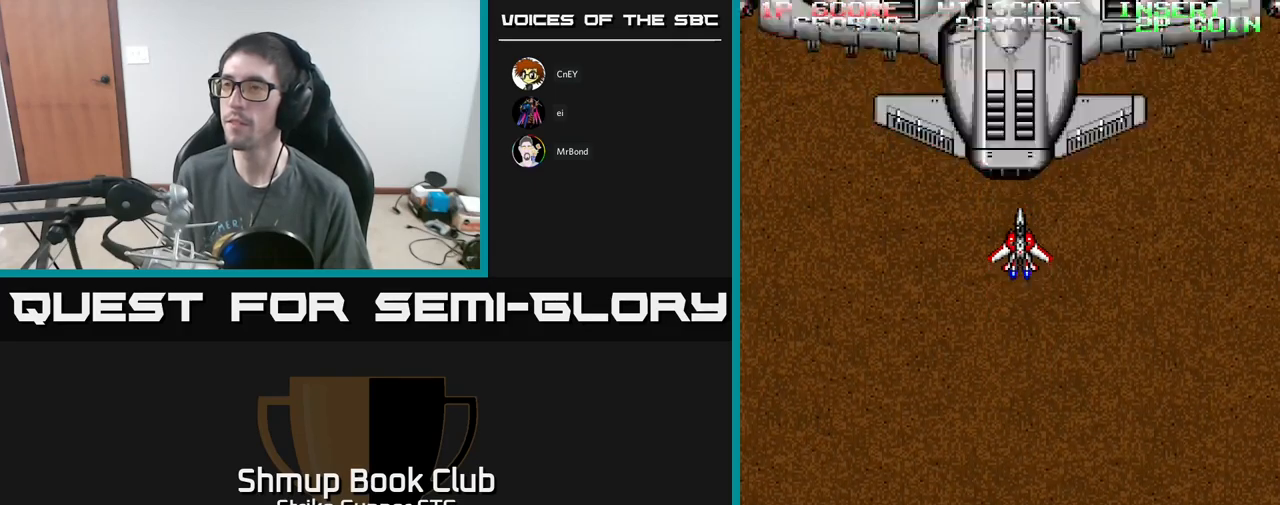
{"buttons": ["A"], "left_stick": "center", "right_stick": "center", "events": [[100, "DPAD_DOWN", "down"], [134, "DPAD_DOWN", "up"]]}
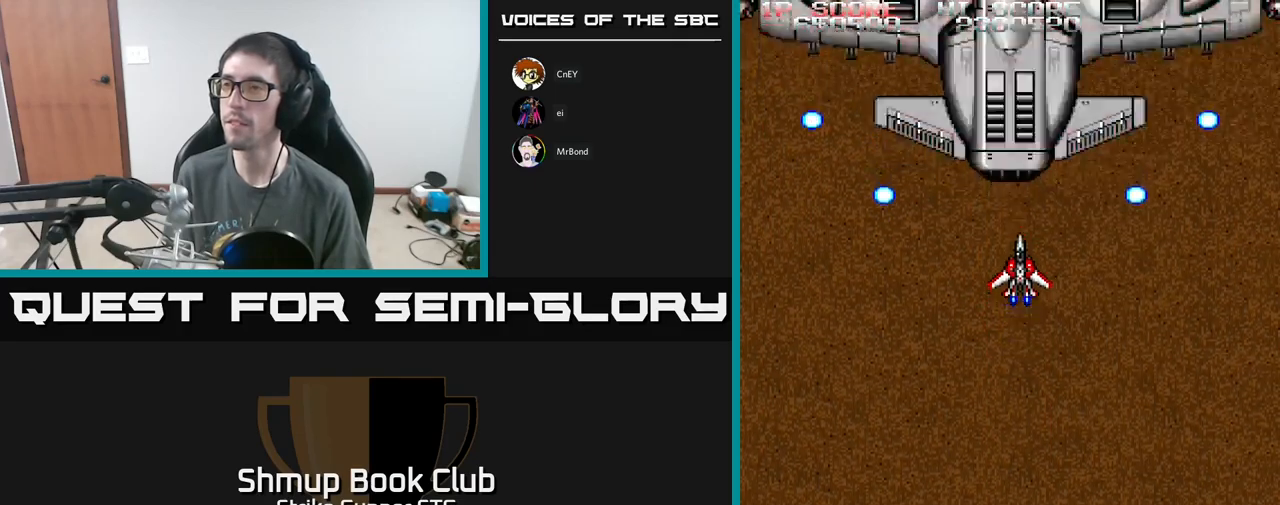
{"buttons": ["A"], "left_stick": "center", "right_stick": "center", "events": []}
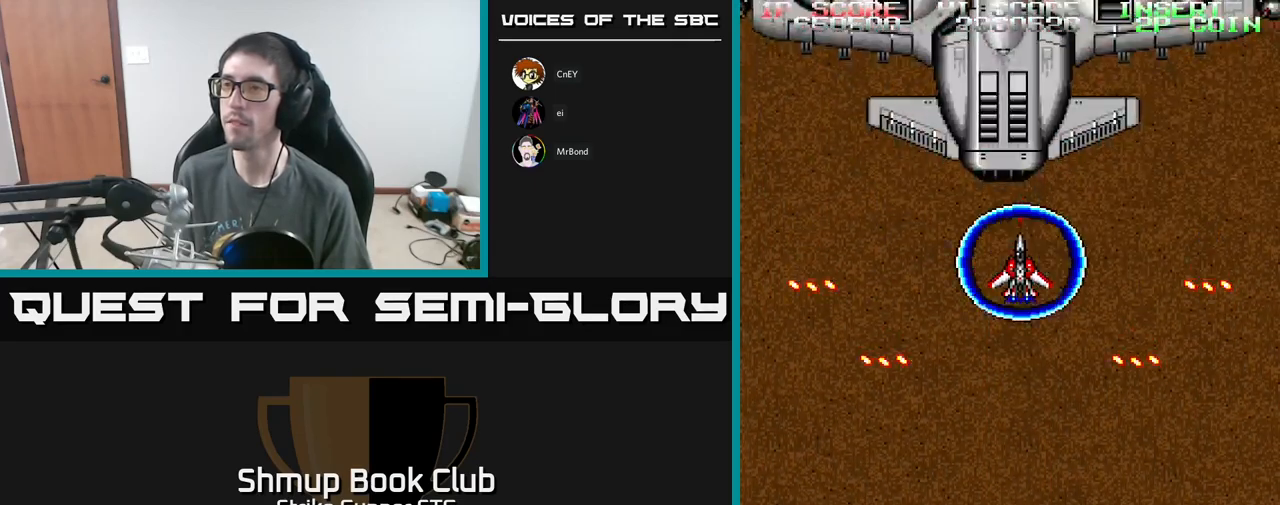
{"buttons": ["A", "DPAD_LEFT"], "left_stick": "center", "right_stick": "center", "events": [[17, "X", "down"], [117, "X", "up"], [484, "DPAD_LEFT", "down"]]}
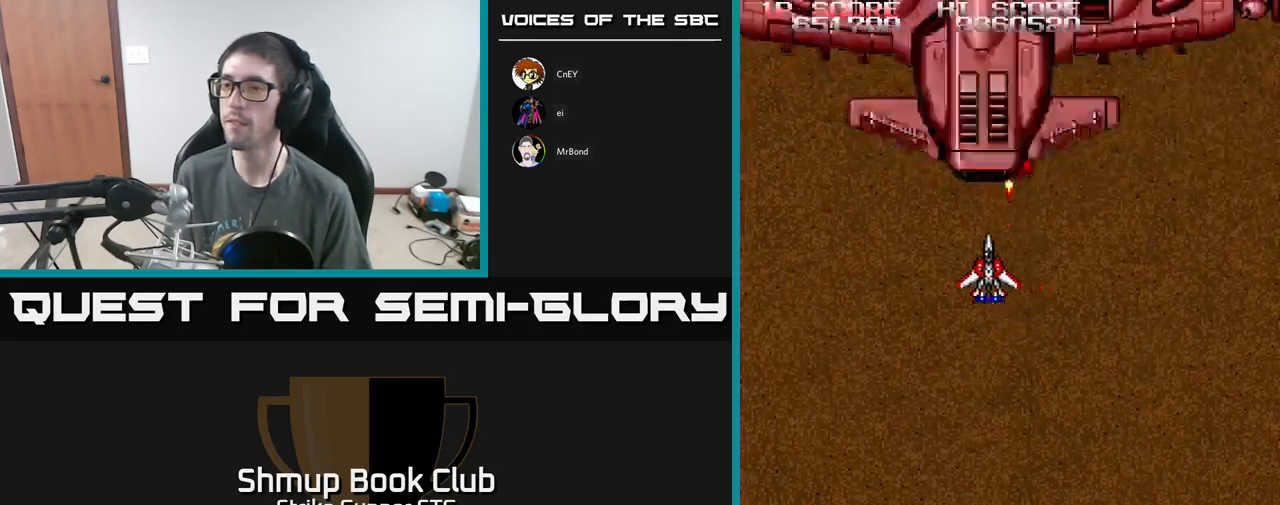
{"buttons": ["A"], "left_stick": "center", "right_stick": "center", "events": [[50, "DPAD_LEFT", "up"]]}
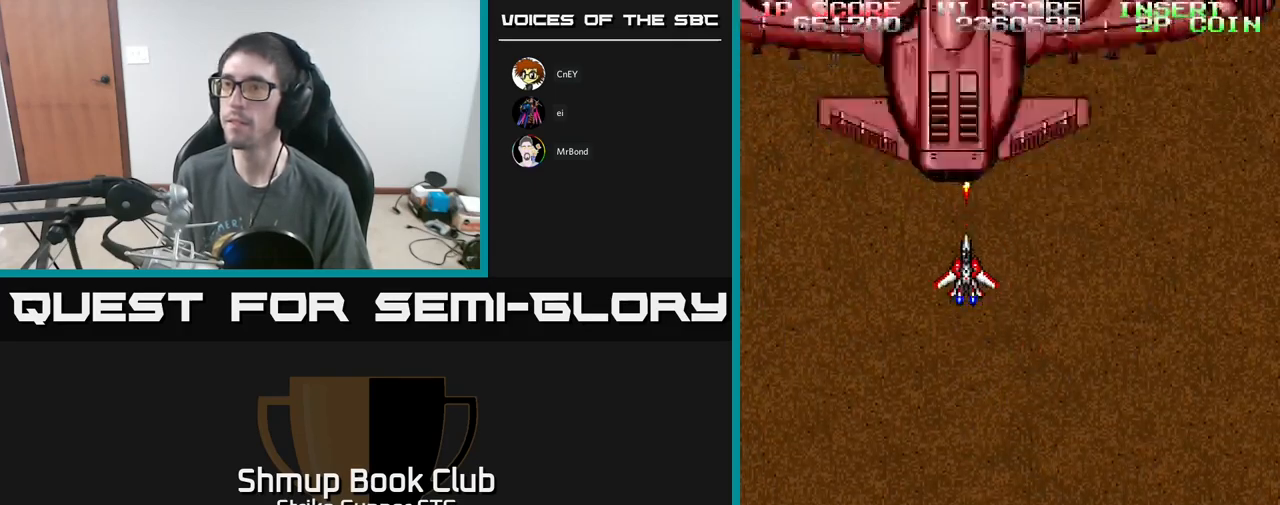
{"buttons": ["A", "DPAD_DOWN"], "left_stick": "center", "right_stick": "center", "events": [[334, "DPAD_LEFT", "down"], [400, "DPAD_DOWN", "down"], [417, "DPAD_LEFT", "up"]]}
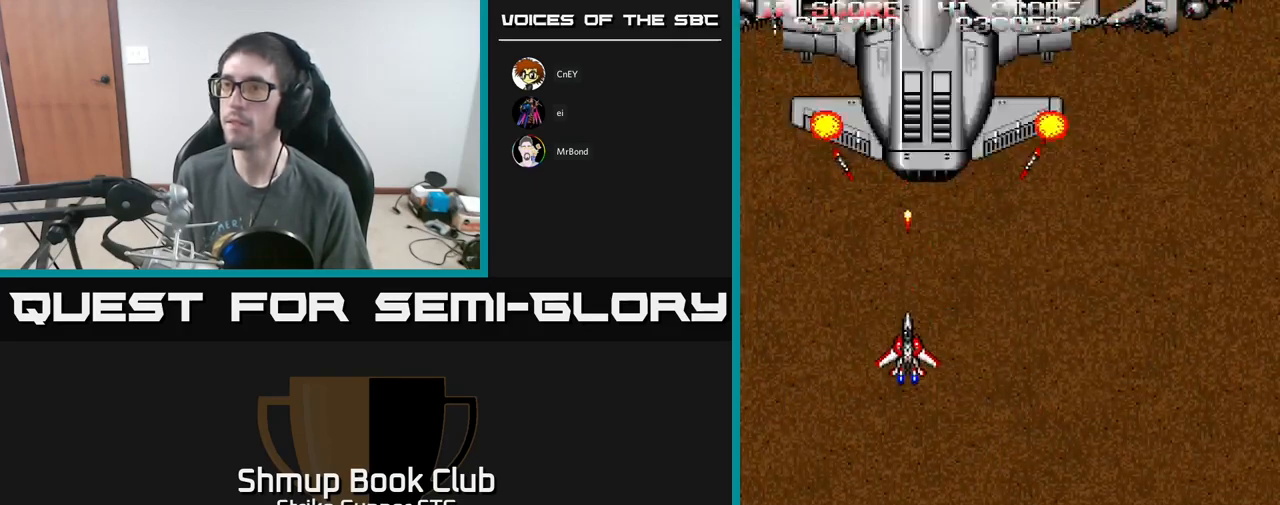
{"buttons": ["A", "DPAD_DOWN", "DPAD_LEFT"], "left_stick": "center", "right_stick": "center", "events": [[67, "DPAD_DOWN", "up"], [184, "DPAD_DOWN", "down"], [200, "DPAD_RIGHT", "down"], [284, "DPAD_DOWN", "up"], [300, "DPAD_DOWN", "down"], [334, "DPAD_RIGHT", "up"], [350, "DPAD_LEFT", "down"]]}
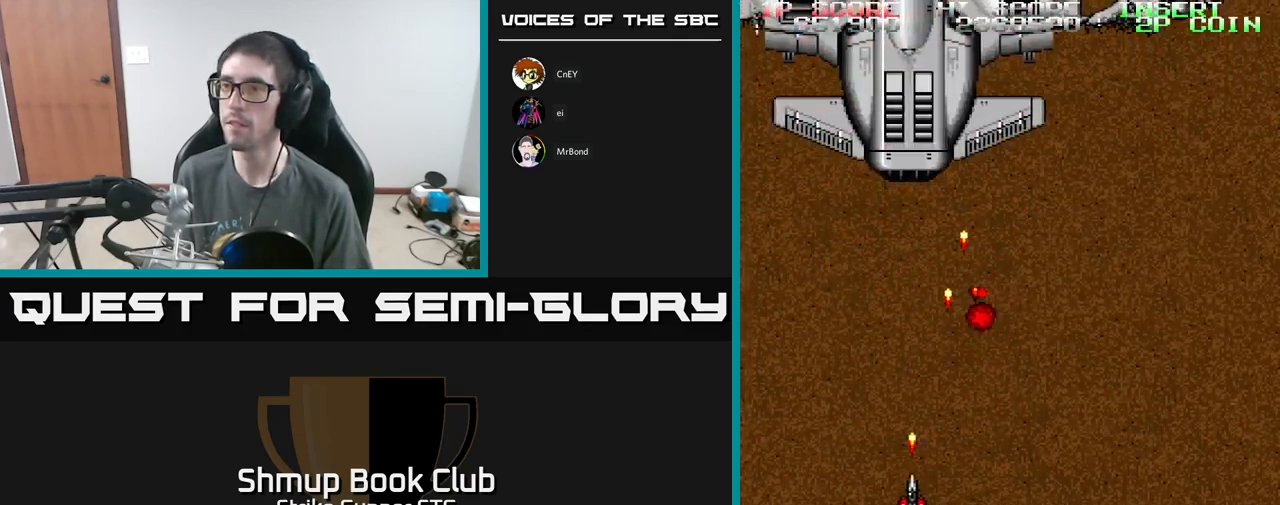
{"buttons": ["A"], "left_stick": "center", "right_stick": "center", "events": [[34, "DPAD_LEFT", "up"], [67, "DPAD_RIGHT", "down"], [100, "DPAD_DOWN", "up"], [117, "DPAD_UP", "down"], [134, "DPAD_RIGHT", "up"], [500, "DPAD_UP", "up"]]}
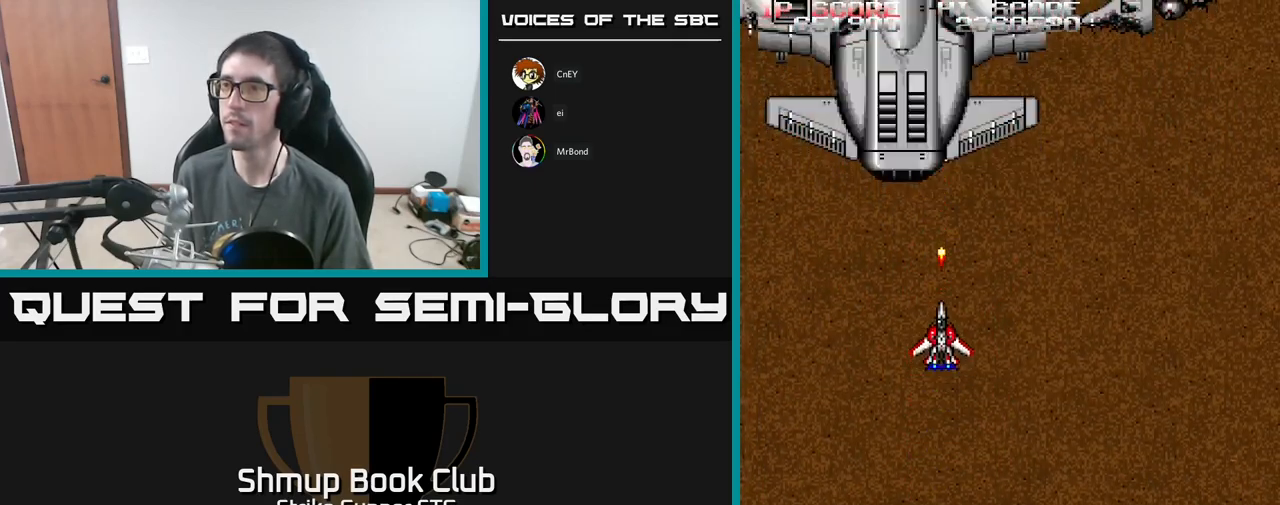
{"buttons": ["A"], "left_stick": "center", "right_stick": "center", "events": []}
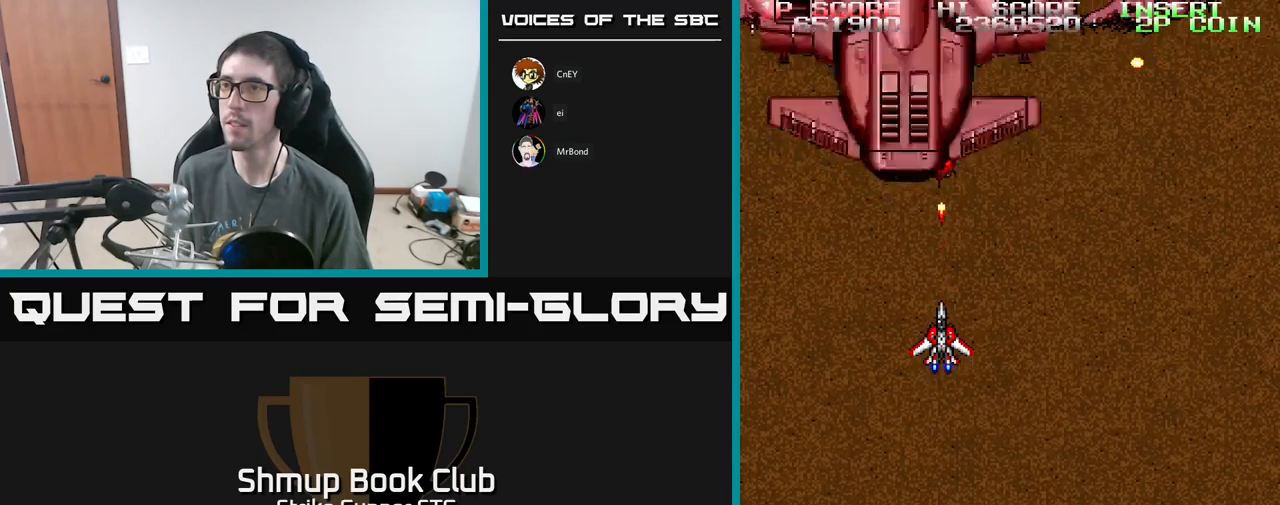
{"buttons": ["A"], "left_stick": "center", "right_stick": "center", "events": []}
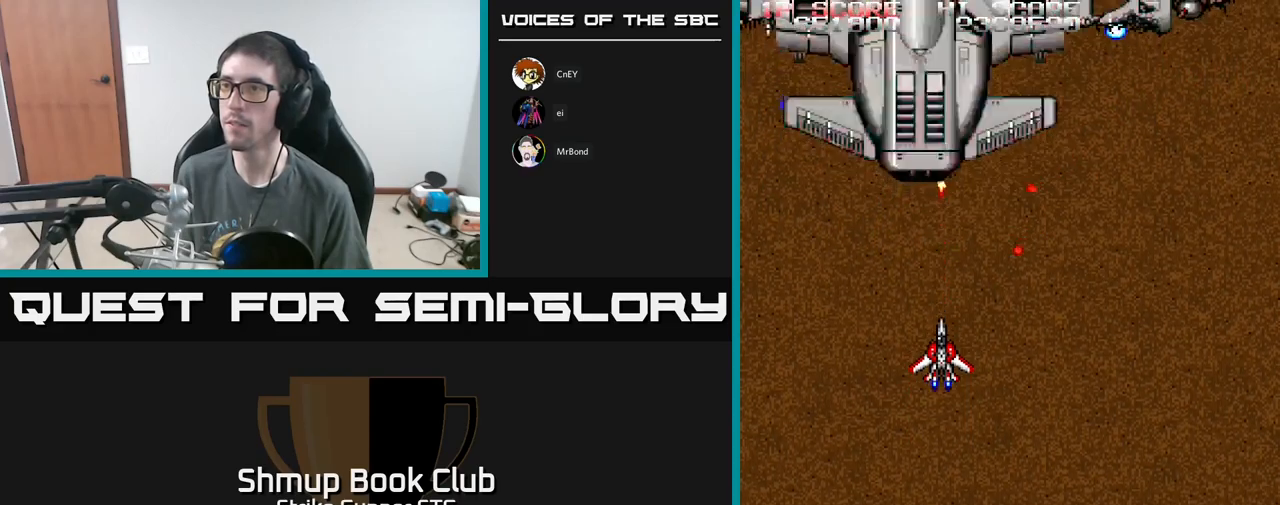
{"buttons": ["A", "DPAD_UP", "DPAD_LEFT"], "left_stick": "center", "right_stick": "center", "events": [[16, "DPAD_DOWN", "down"], [133, "DPAD_RIGHT", "down"], [216, "DPAD_DOWN", "up"], [316, "DPAD_UP", "down"], [333, "DPAD_RIGHT", "up"], [383, "DPAD_LEFT", "down"]]}
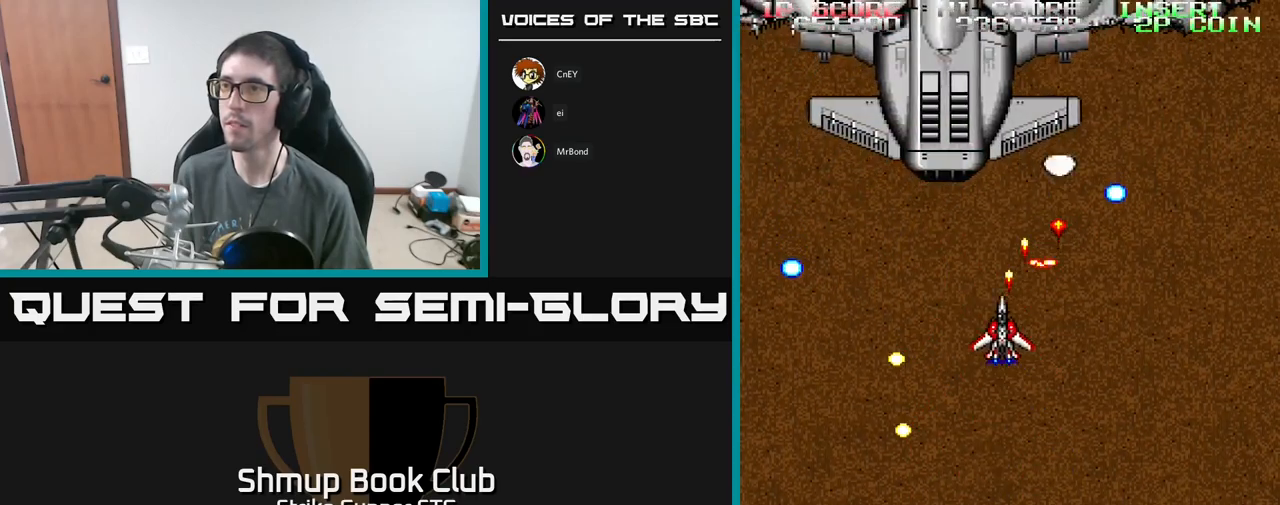
{"buttons": ["A", "DPAD_RIGHT"], "left_stick": "center", "right_stick": "center", "events": [[166, "DPAD_LEFT", "up"], [200, "X", "down"], [283, "DPAD_UP", "up"], [333, "X", "up"], [433, "DPAD_RIGHT", "down"]]}
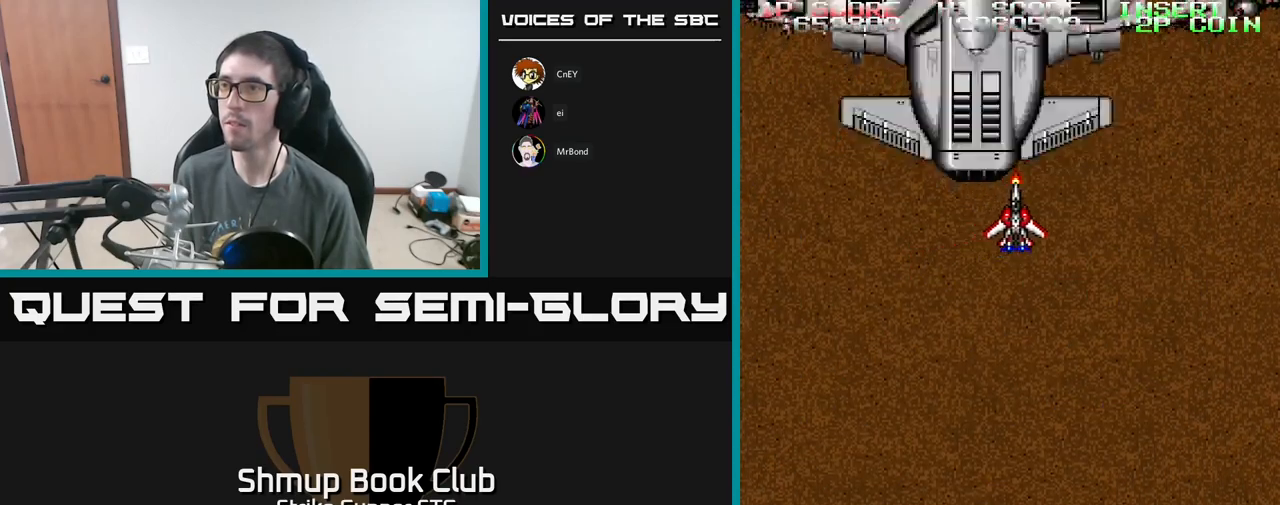
{"buttons": ["A"], "left_stick": "center", "right_stick": "center", "events": [[50, "DPAD_RIGHT", "up"], [250, "DPAD_DOWN", "down"], [366, "DPAD_RIGHT", "down"], [383, "DPAD_DOWN", "up"], [466, "DPAD_RIGHT", "up"]]}
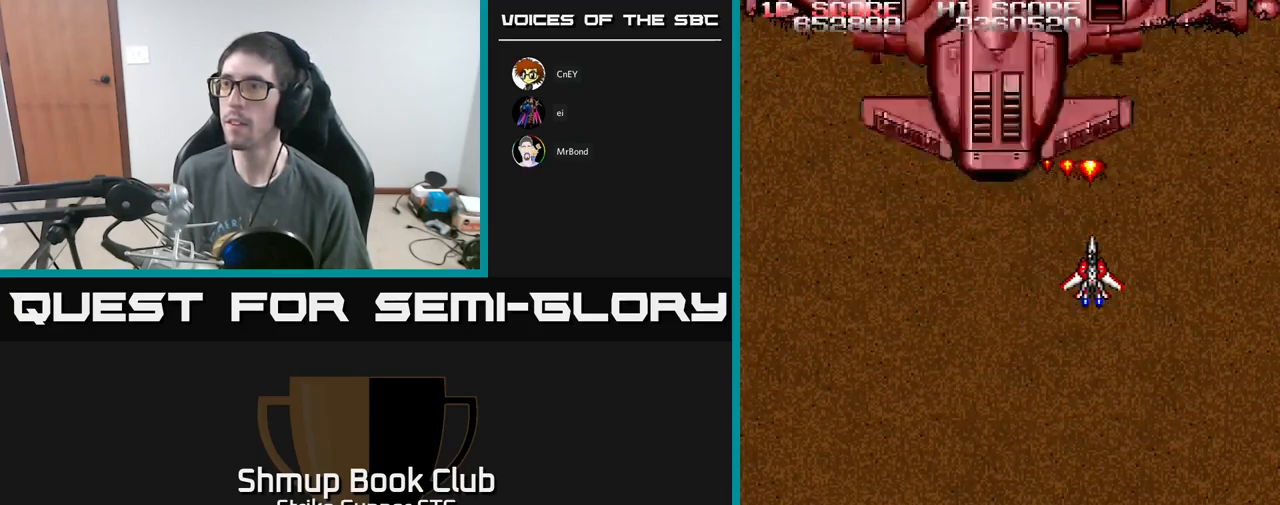
{"buttons": ["A", "DPAD_DOWN"], "left_stick": "center", "right_stick": "center", "events": [[333, "DPAD_LEFT", "down"], [433, "DPAD_DOWN", "down"], [466, "DPAD_LEFT", "up"]]}
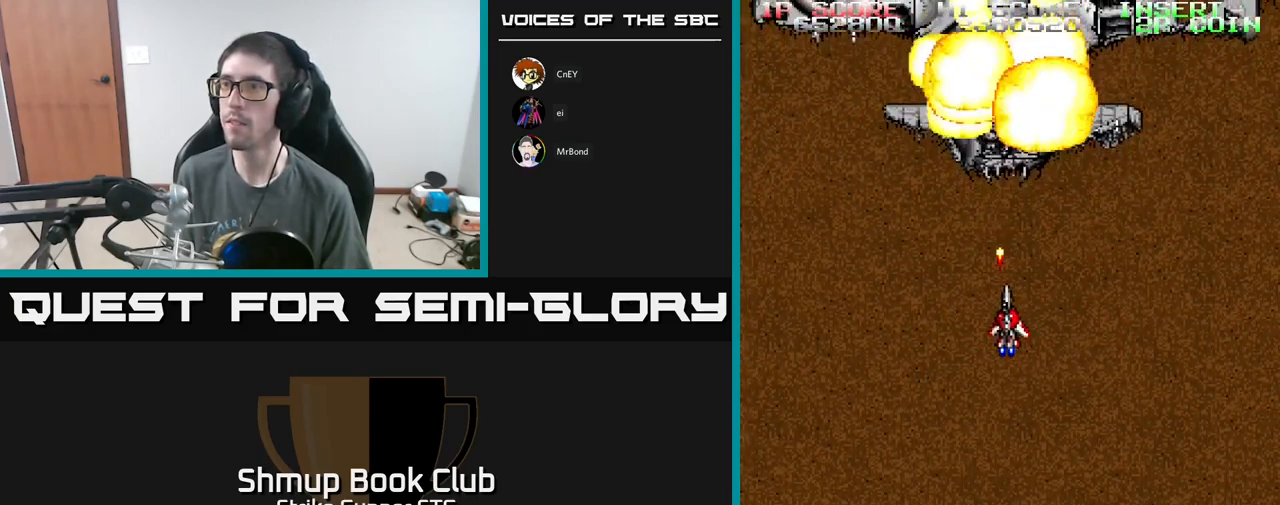
{"buttons": ["A", "DPAD_UP", "DPAD_LEFT"], "left_stick": "center", "right_stick": "center", "events": [[16, "DPAD_RIGHT", "down"], [100, "DPAD_DOWN", "up"], [116, "DPAD_RIGHT", "up"], [250, "DPAD_RIGHT", "down"], [350, "DPAD_RIGHT", "up"], [366, "DPAD_UP", "down"], [383, "DPAD_LEFT", "down"]]}
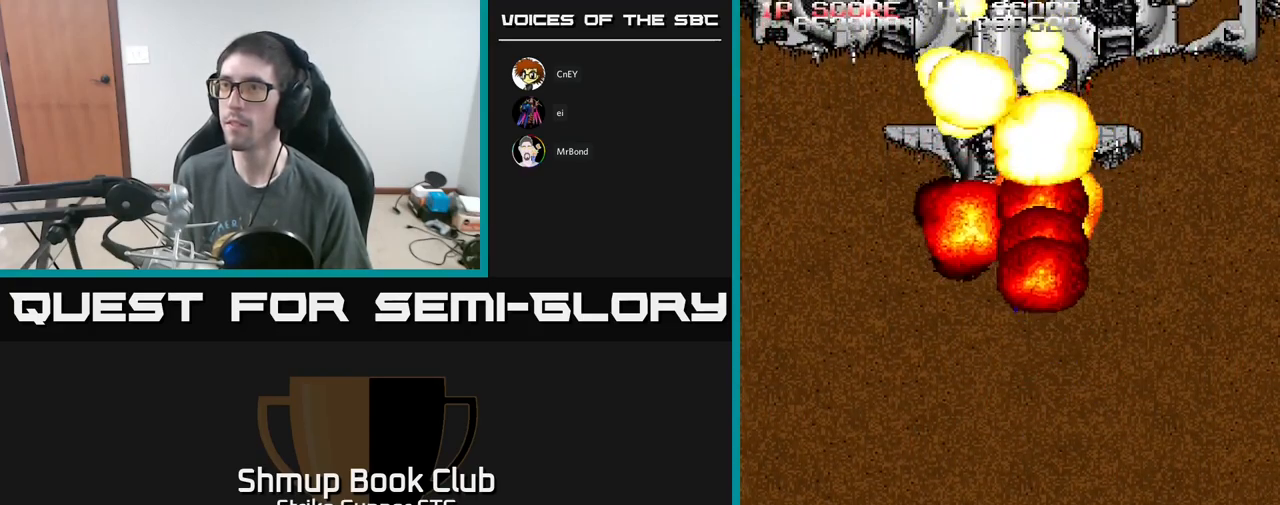
{"buttons": ["A"], "left_stick": "center", "right_stick": "center", "events": [[100, "DPAD_LEFT", "up"], [116, "DPAD_UP", "up"]]}
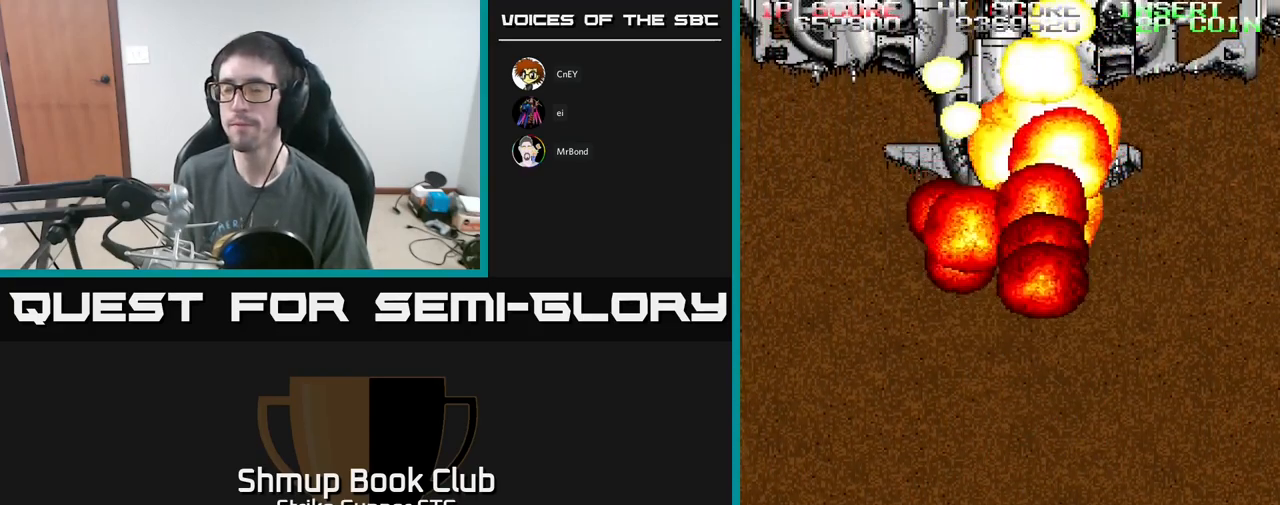
{"buttons": ["A"], "left_stick": "center", "right_stick": "center", "events": []}
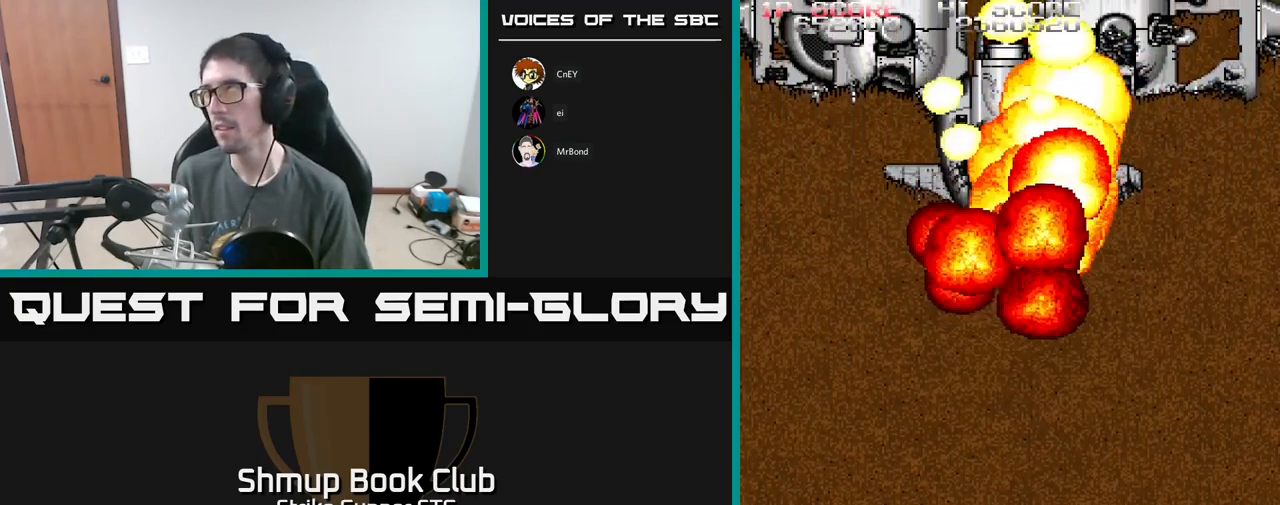
{"buttons": ["A"], "left_stick": "center", "right_stick": "center", "events": []}
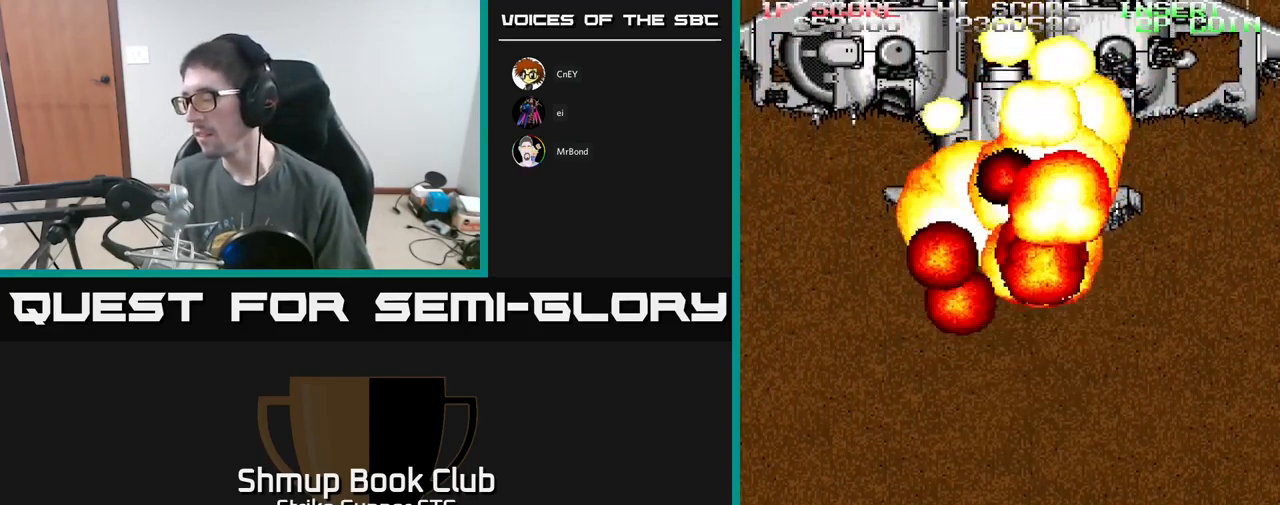
{"buttons": ["A", "DPAD_DOWN"], "left_stick": "center", "right_stick": "center", "events": [[100, "DPAD_DOWN", "down"], [233, "DPAD_DOWN", "up"], [400, "DPAD_DOWN", "down"]]}
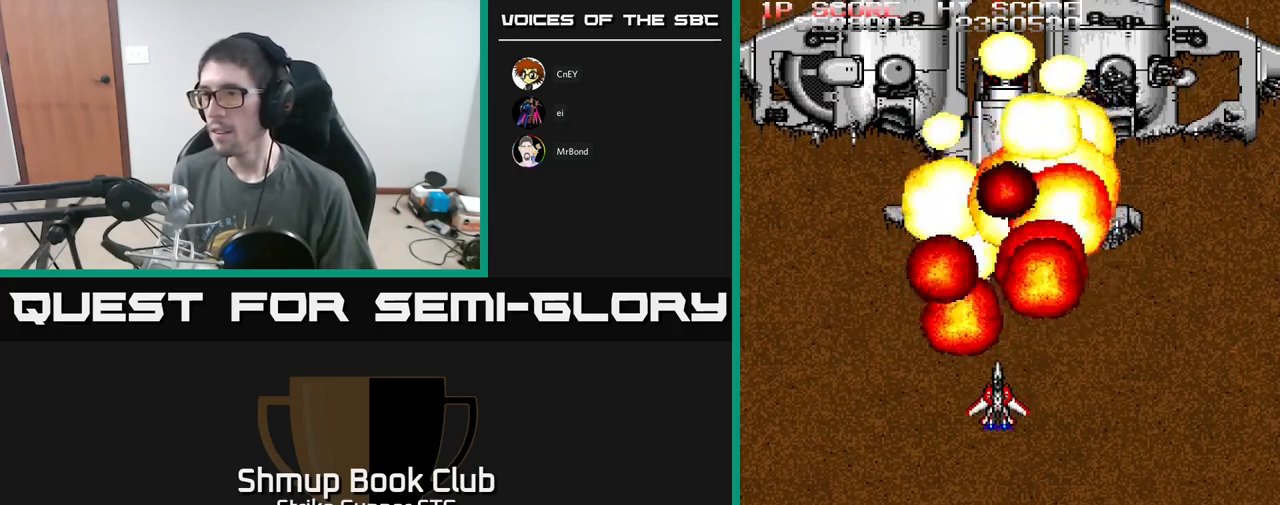
{"buttons": ["A"], "left_stick": "center", "right_stick": "center", "events": [[200, "DPAD_DOWN", "up"]]}
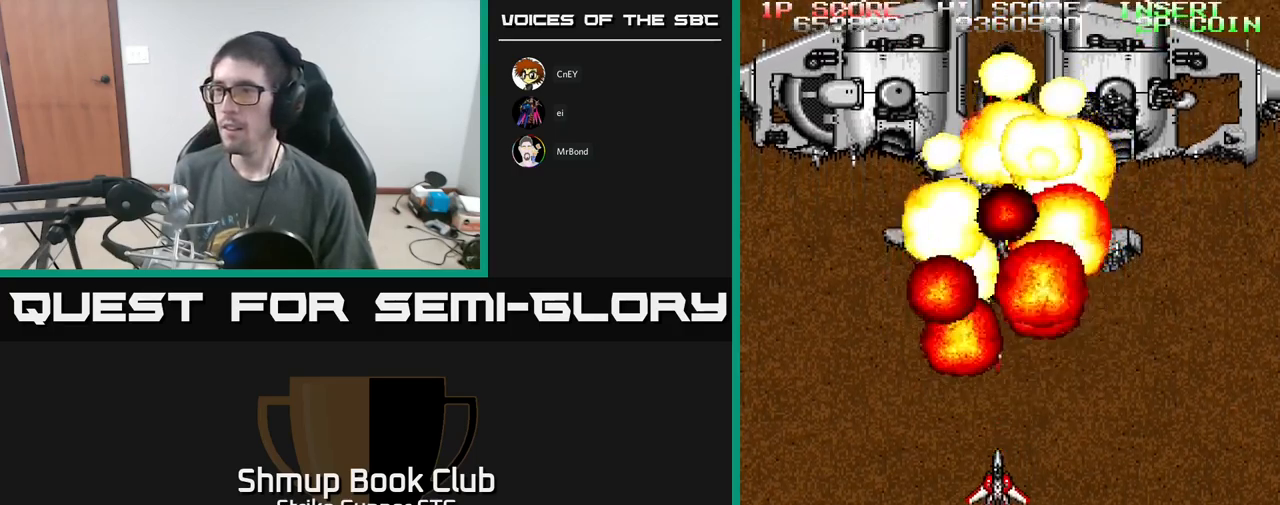
{"buttons": [], "left_stick": "center", "right_stick": "center", "events": [[350, "A", "up"]]}